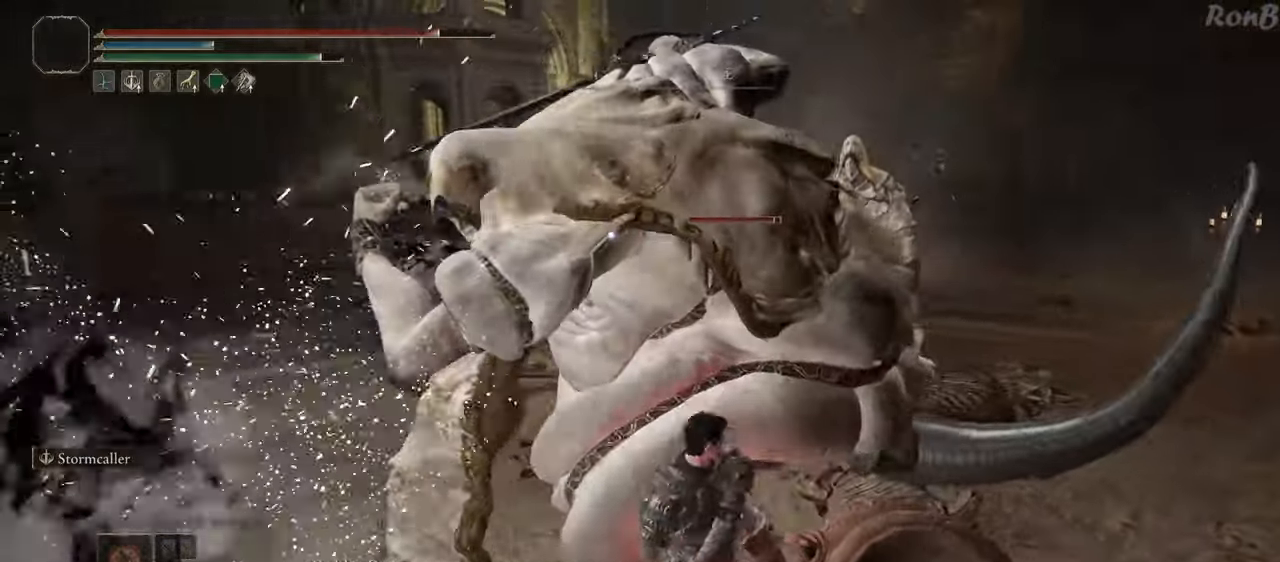
Gameplay with a controller (PlayStation layout); each line is a JSON object with the inputs held at the frame after it (dt_ms = milliseconds from this image to that frame). "events" lists button and stick changes between this image and that frame as [ms after this image, input, new state], when the widget could be followed in between.
{"dt_ms": 500, "buttons": ["CIRCLE"], "left_stick": "up", "right_stick": "center", "events": []}
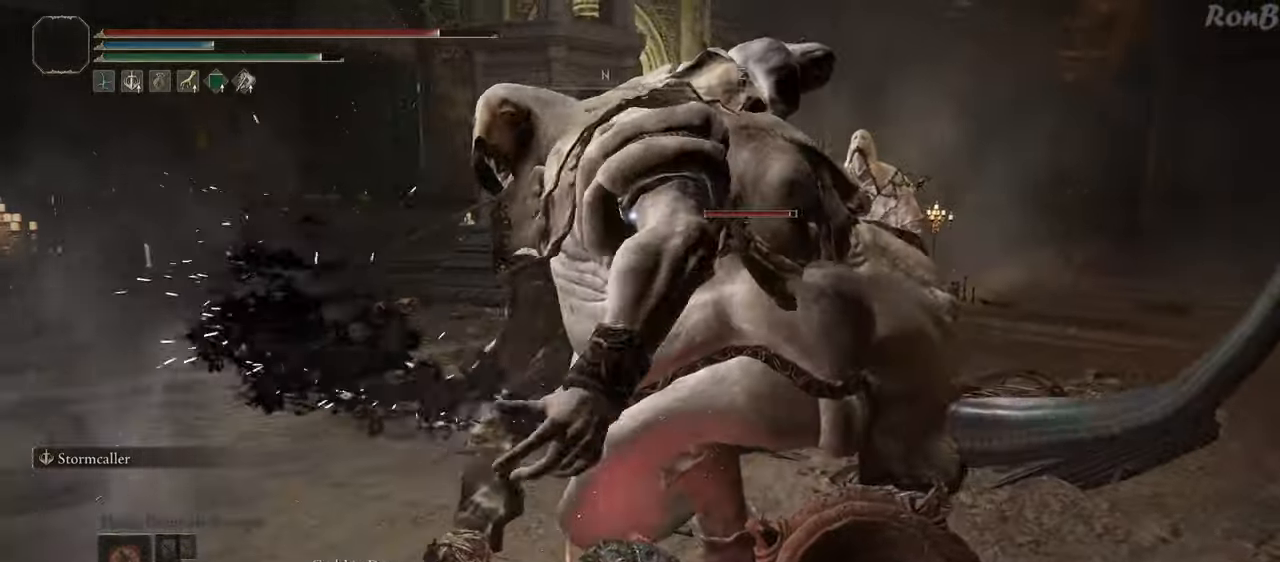
{"dt_ms": 500, "buttons": ["CIRCLE"], "left_stick": "up", "right_stick": "center", "events": []}
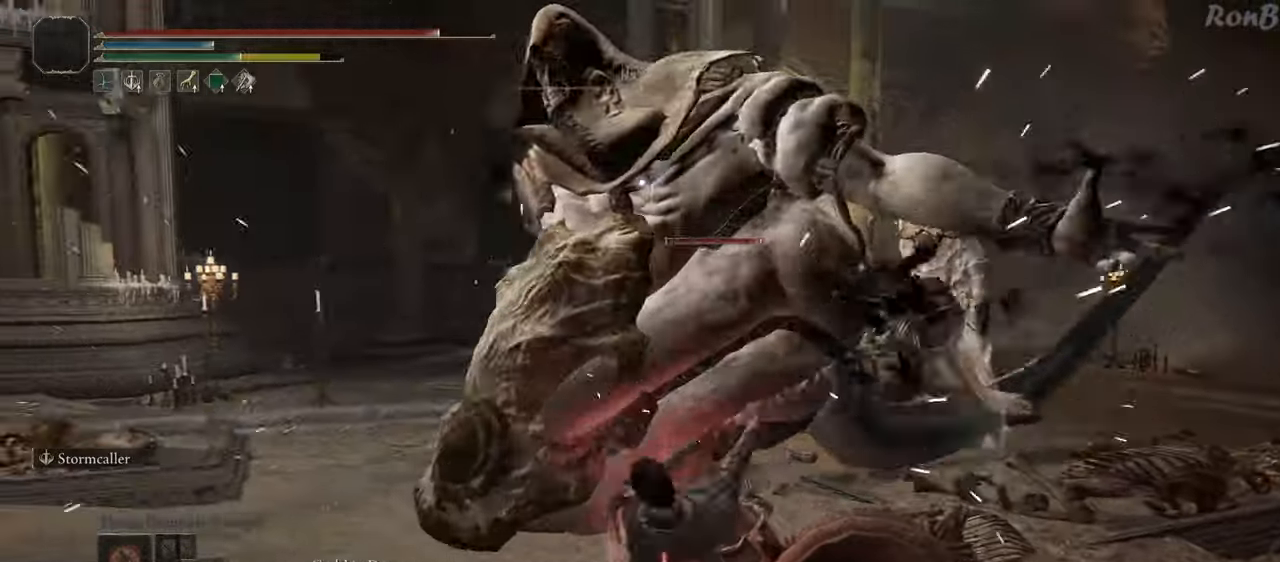
{"dt_ms": 500, "buttons": [], "left_stick": "down-left", "right_stick": "center", "events": [[150, "left_stick", "up-left"], [233, "CIRCLE", "up"], [300, "left_stick", "down-left"]]}
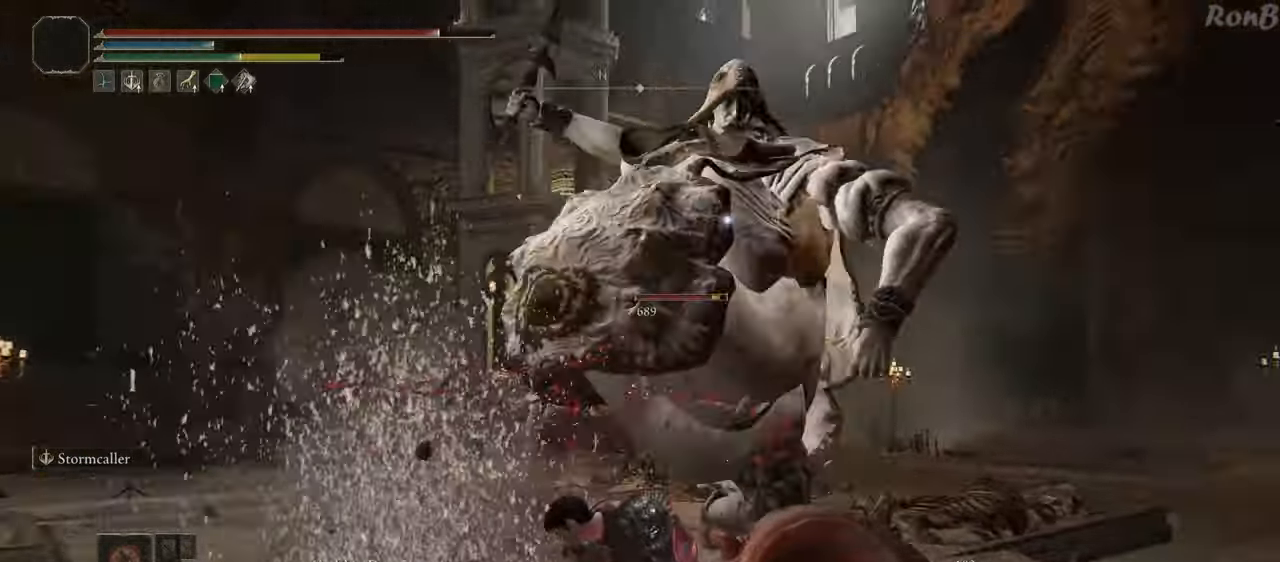
{"dt_ms": 500, "buttons": [], "left_stick": "down-right", "right_stick": "center", "events": [[33, "left_stick", "down-right"], [200, "R1", "down"], [317, "R1", "up"]]}
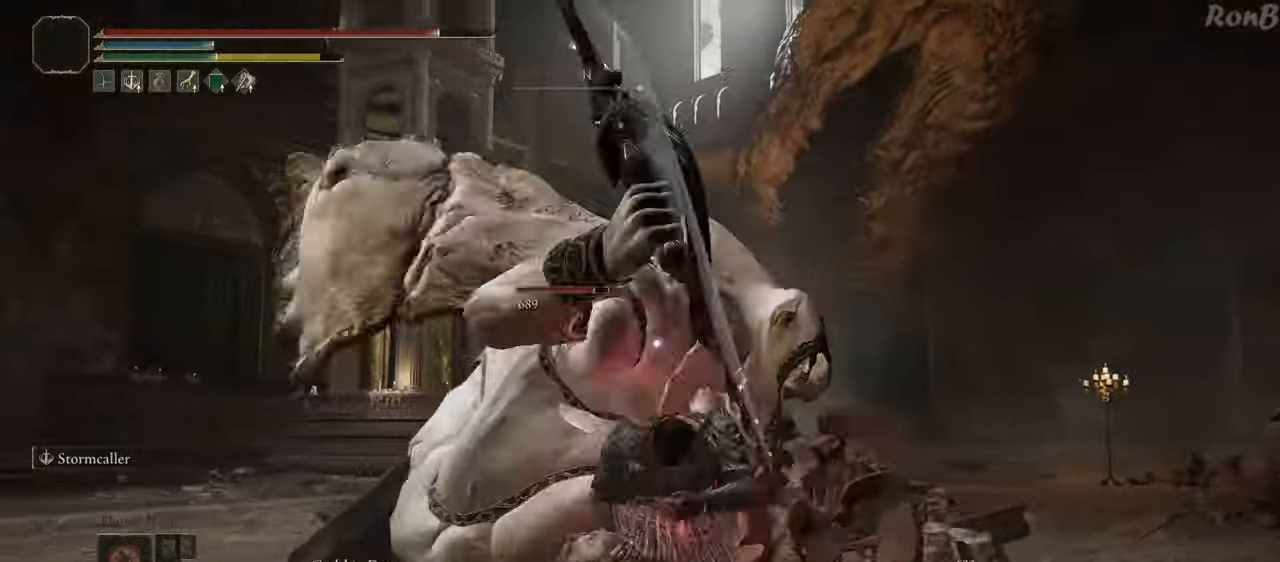
{"dt_ms": 500, "buttons": [], "left_stick": "down-right", "right_stick": "center", "events": []}
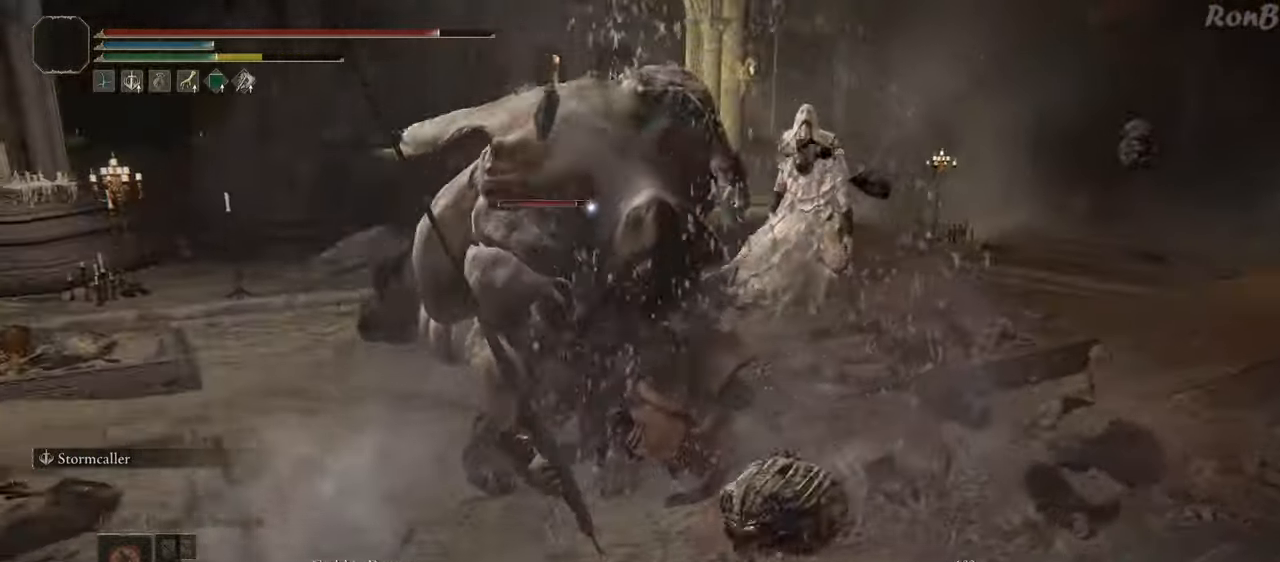
{"dt_ms": 500, "buttons": [], "left_stick": "right", "right_stick": "center", "events": [[467, "left_stick", "right"]]}
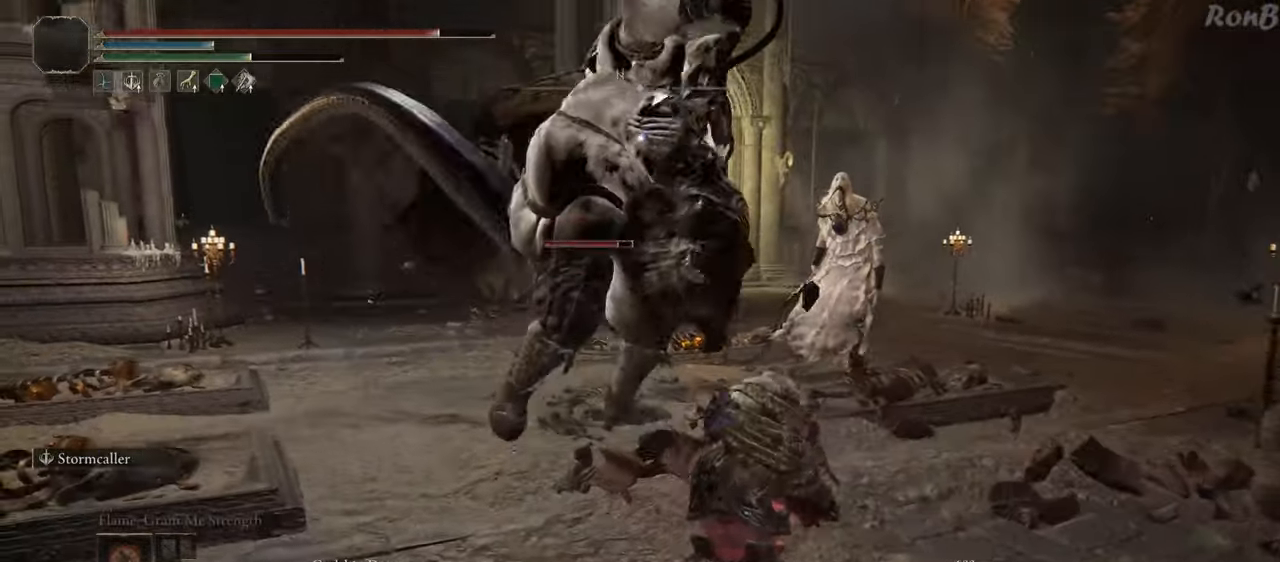
{"dt_ms": 500, "buttons": [], "left_stick": "up-left", "right_stick": "center", "events": [[333, "left_stick", "up"], [417, "left_stick", "up-left"]]}
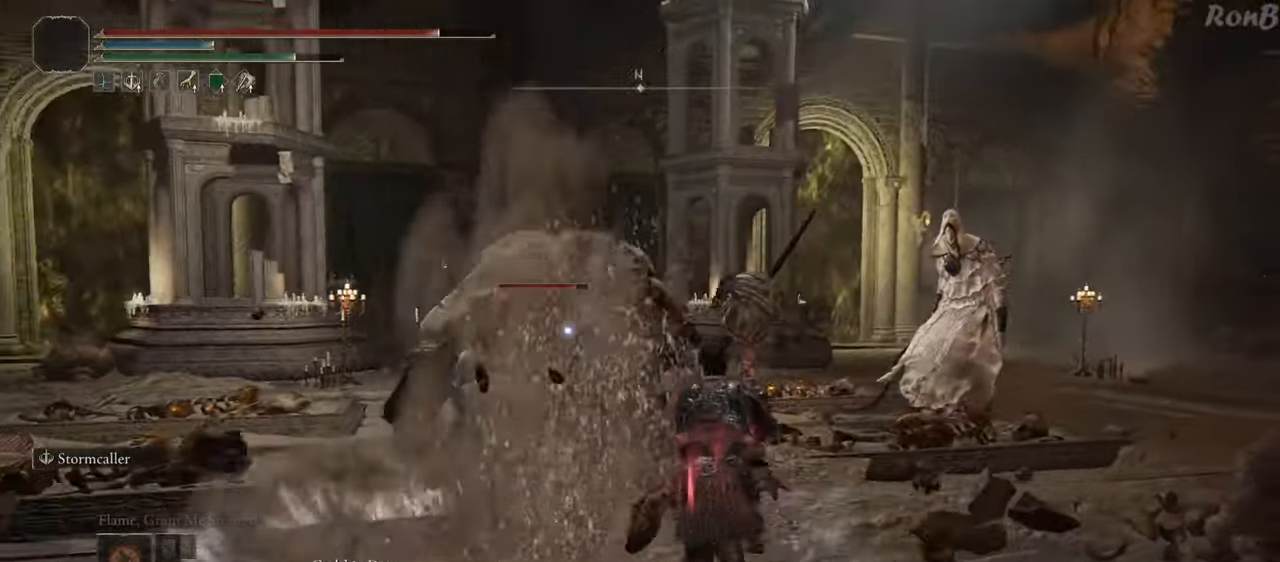
{"dt_ms": 500, "buttons": ["CIRCLE"], "left_stick": "up", "right_stick": "center", "events": [[200, "CIRCLE", "down"], [267, "left_stick", "up"]]}
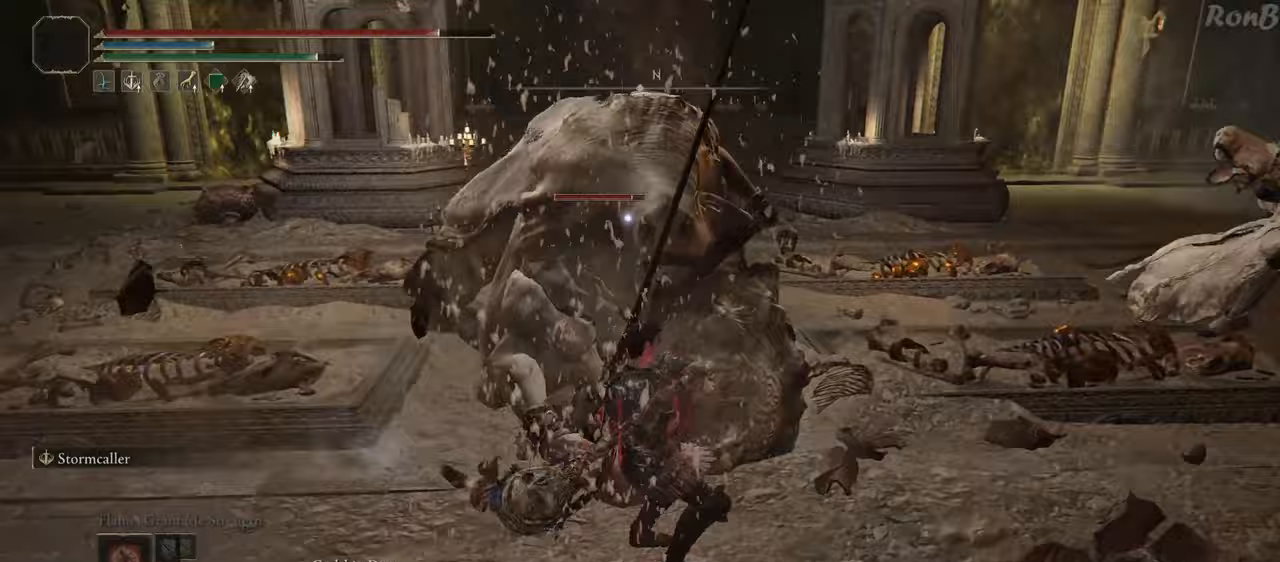
{"dt_ms": 500, "buttons": ["CIRCLE"], "left_stick": "up", "right_stick": "center", "events": []}
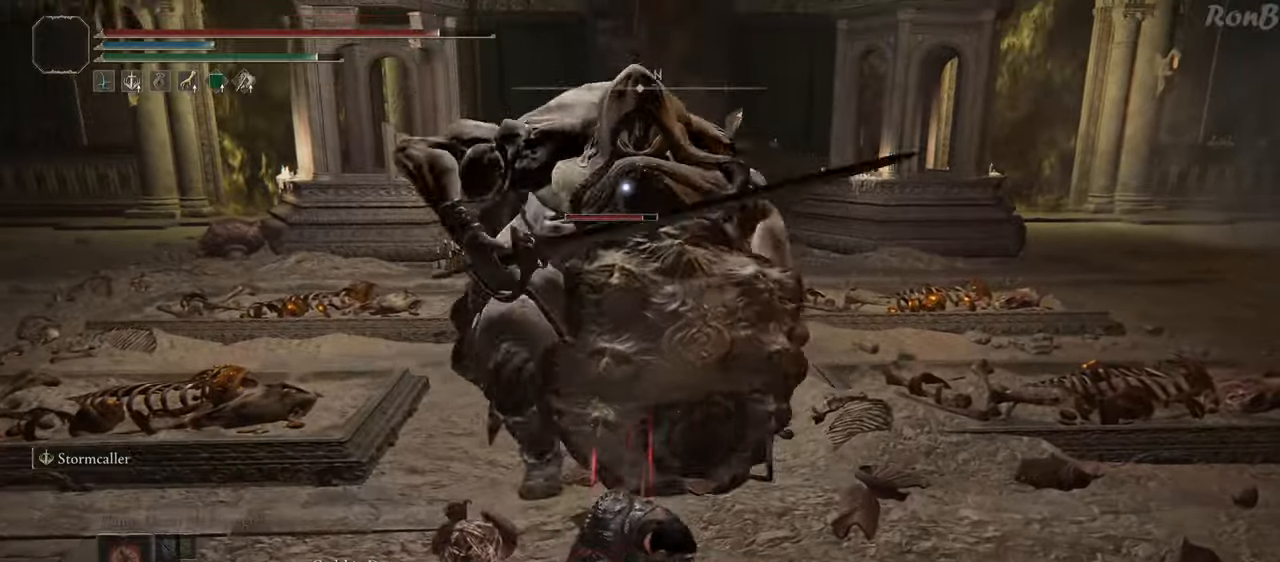
{"dt_ms": 500, "buttons": ["CIRCLE"], "left_stick": "up", "right_stick": "center", "events": []}
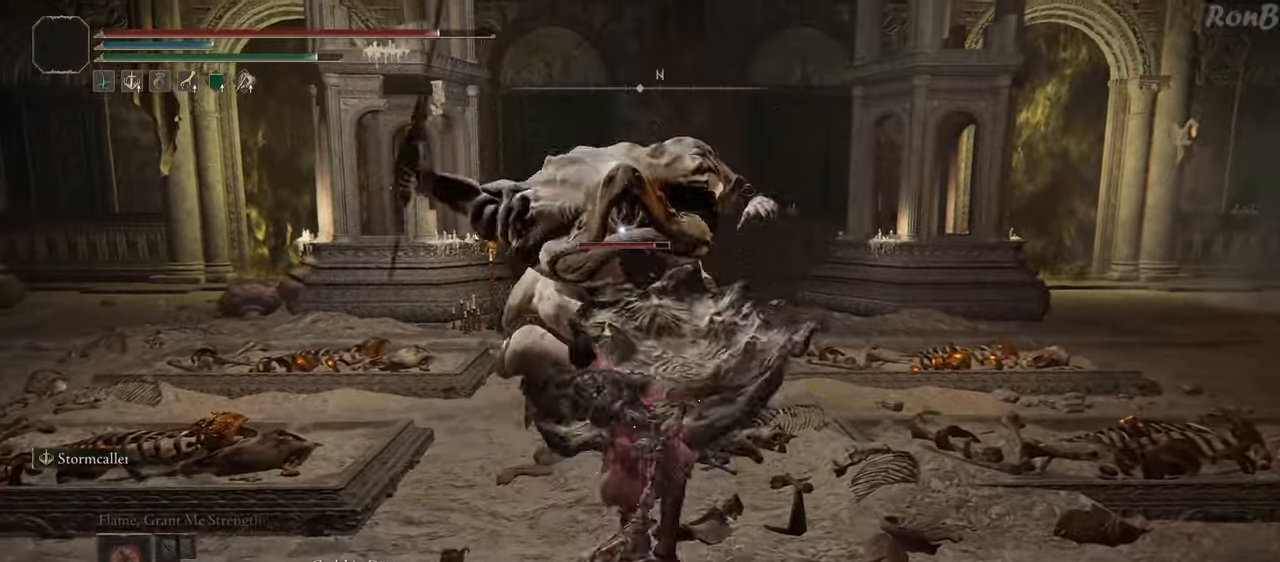
{"dt_ms": 500, "buttons": [], "left_stick": "up-left", "right_stick": "center", "events": [[417, "left_stick", "up-left"], [450, "CIRCLE", "up"]]}
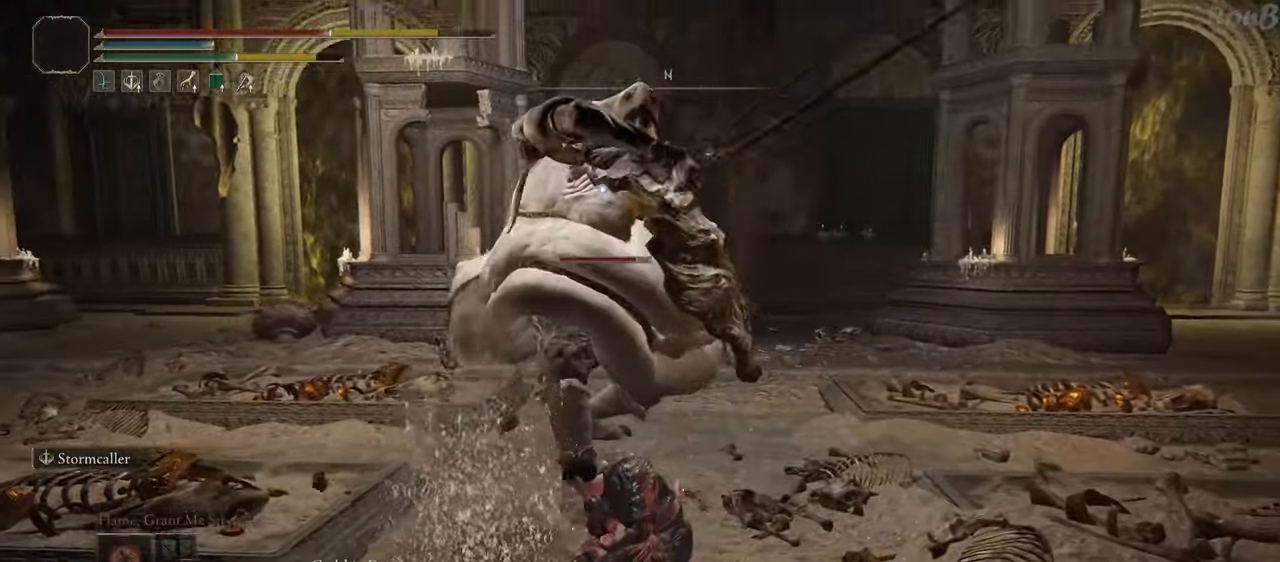
{"dt_ms": 500, "buttons": [], "left_stick": "up-left", "right_stick": "center", "events": [[317, "left_stick", "up"], [333, "R1", "down"], [350, "R2", "down"], [433, "R1", "up"], [433, "R2", "up"], [483, "left_stick", "up-left"]]}
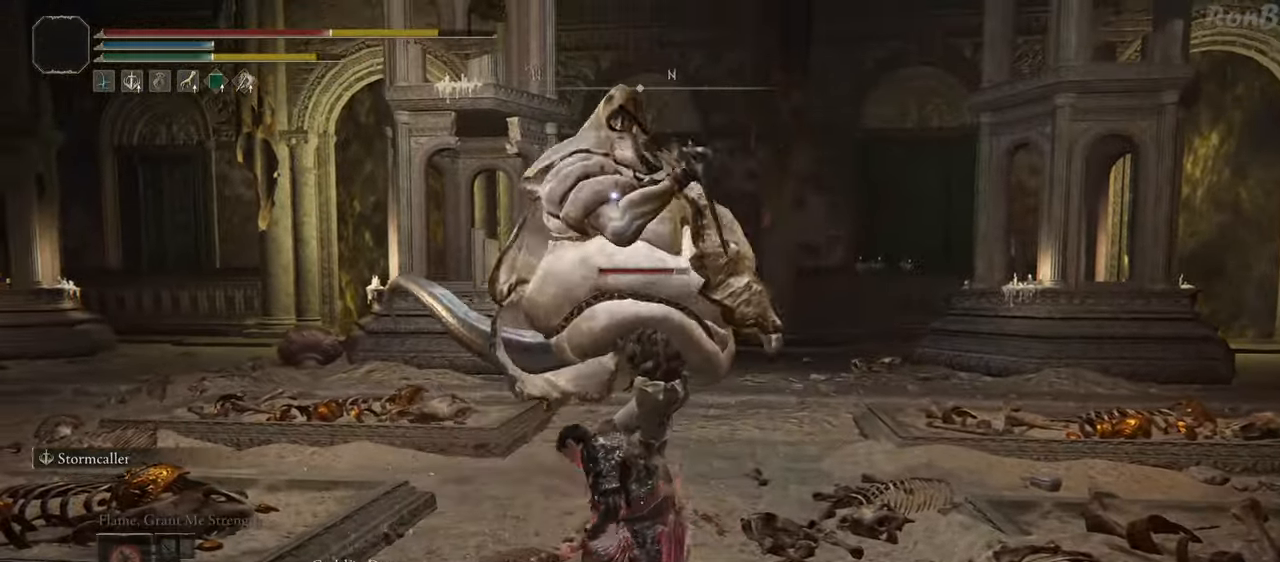
{"dt_ms": 500, "buttons": [], "left_stick": "up-left", "right_stick": "center", "events": []}
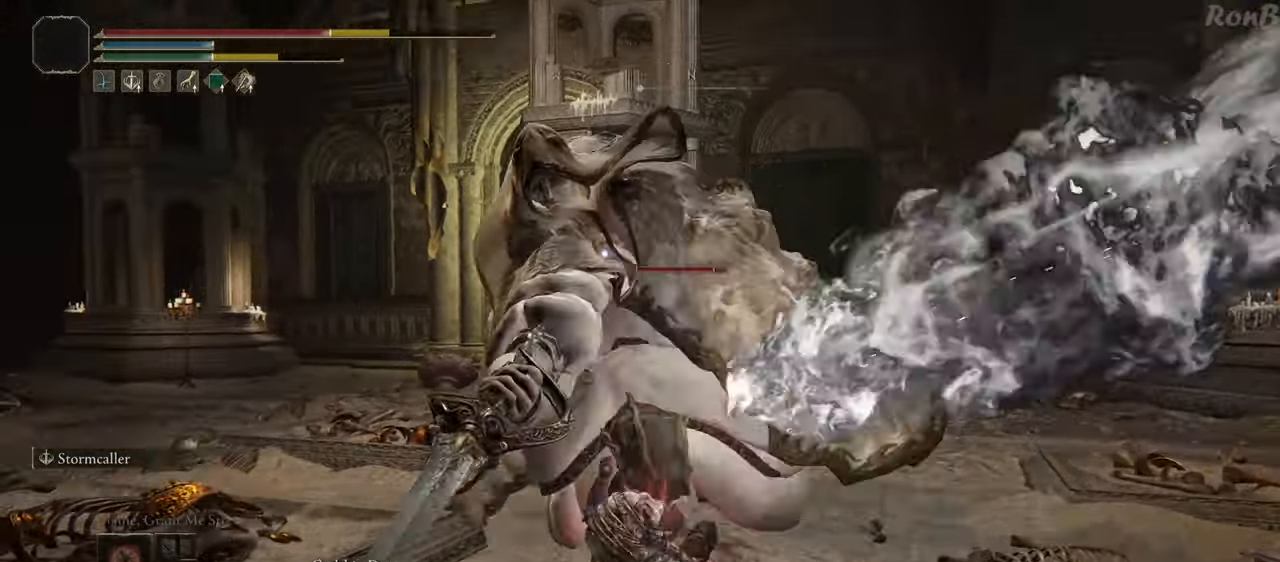
{"dt_ms": 500, "buttons": ["R1", "R2"], "left_stick": "left", "right_stick": "center", "events": [[350, "L2", "down"], [400, "L2", "up"], [450, "R1", "down"], [467, "left_stick", "left"], [483, "R2", "down"]]}
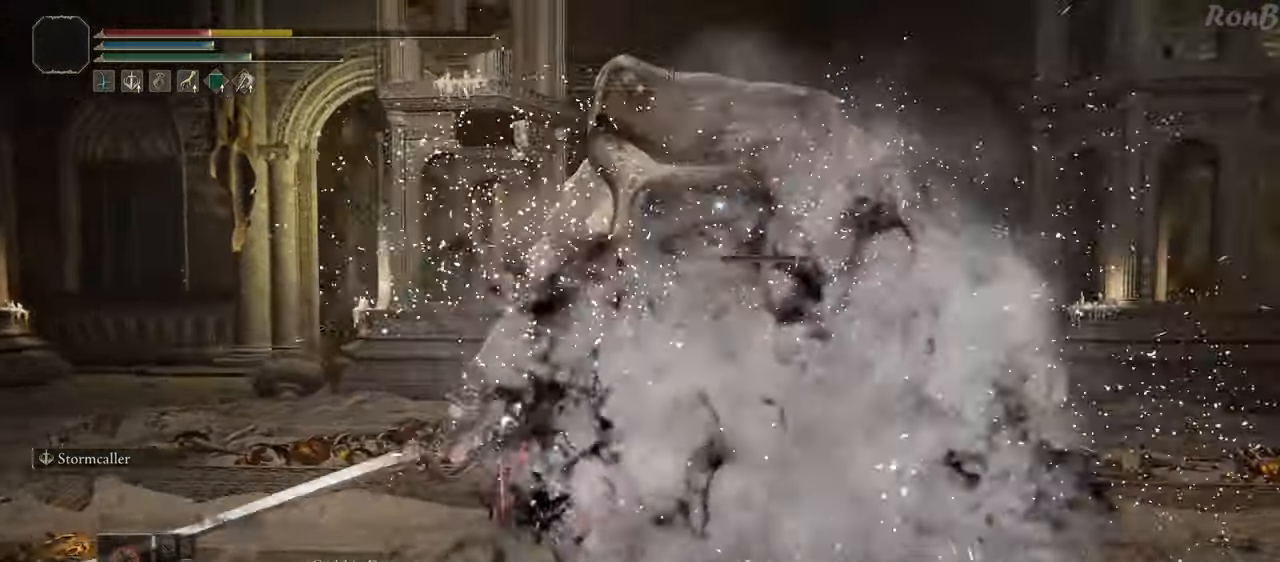
{"dt_ms": 500, "buttons": [], "left_stick": "down-left", "right_stick": "center", "events": [[33, "R1", "up"], [33, "R2", "up"], [267, "left_stick", "down-left"]]}
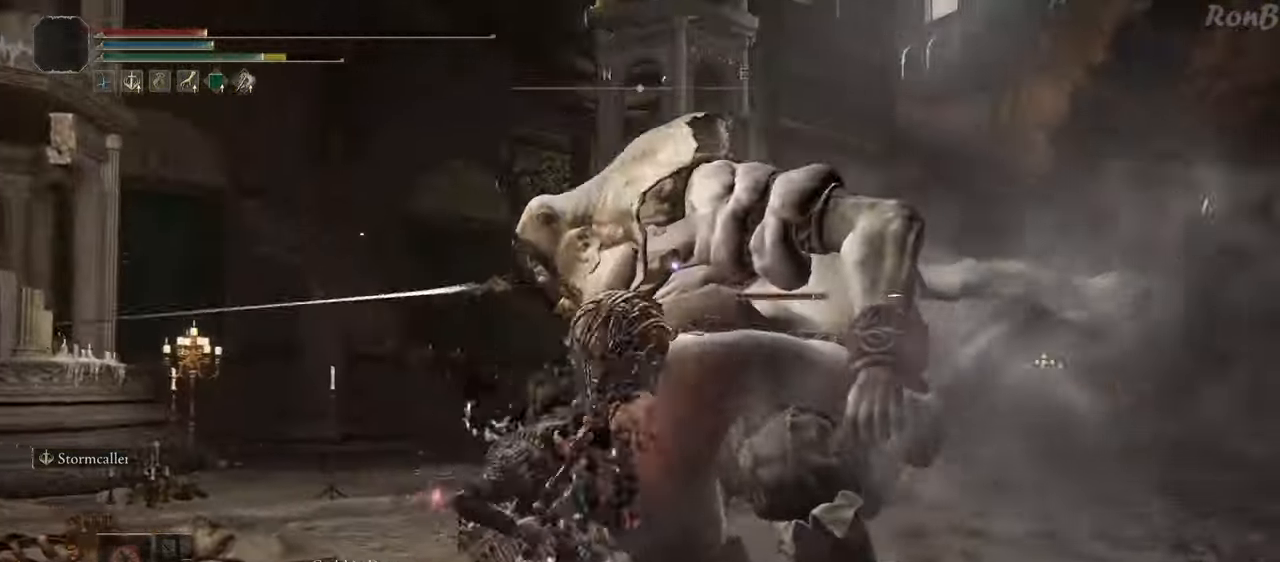
{"dt_ms": 500, "buttons": [], "left_stick": "down-left", "right_stick": "center", "events": [[200, "R1", "down"], [250, "R2", "down"], [300, "R2", "up"], [317, "R1", "up"]]}
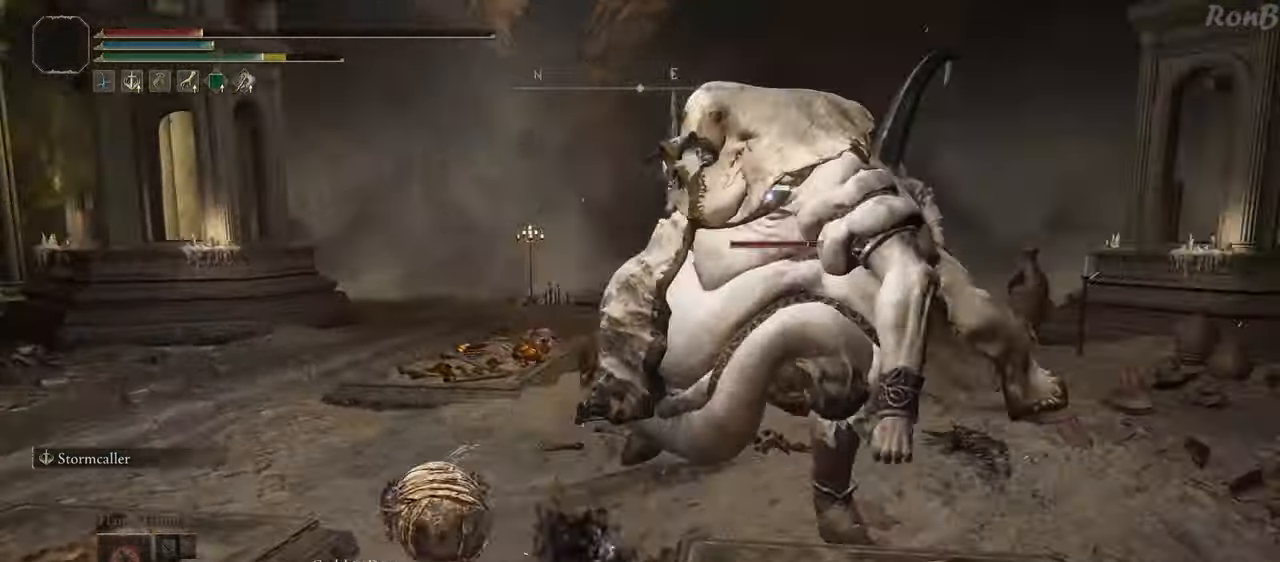
{"dt_ms": 500, "buttons": [], "left_stick": "down-right", "right_stick": "center", "events": [[50, "left_stick", "down"], [333, "R1", "down"], [333, "R2", "down"], [383, "R2", "up"], [433, "R1", "up"], [450, "left_stick", "down-right"]]}
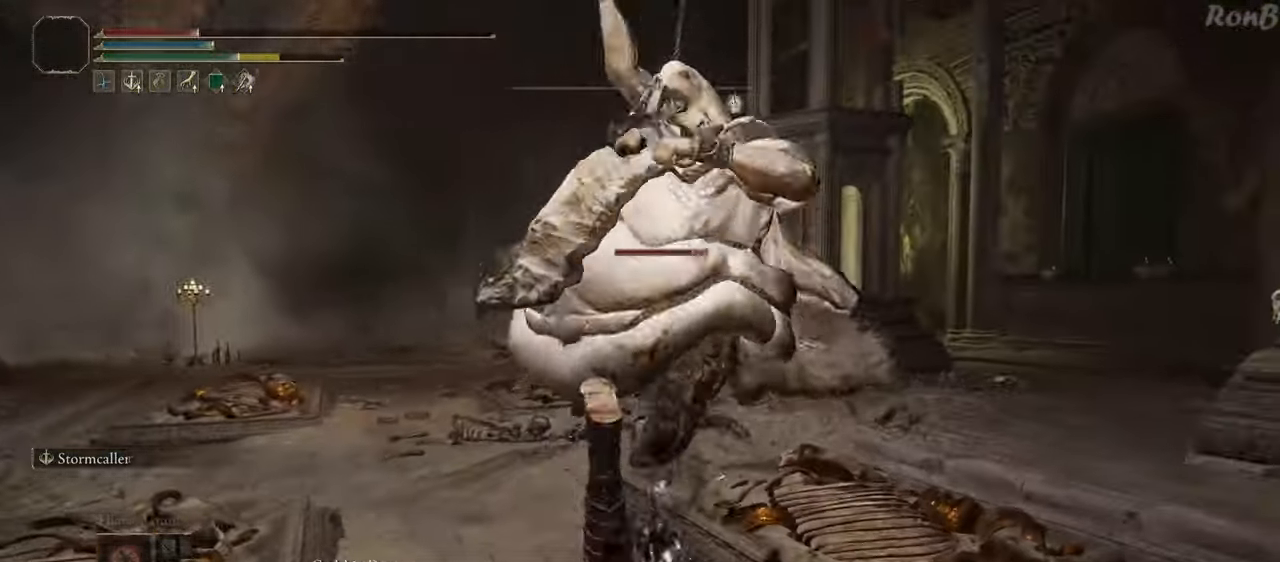
{"dt_ms": 500, "buttons": [], "left_stick": "down-right", "right_stick": "center", "events": [[233, "DPAD_RIGHT", "down"], [283, "DPAD_RIGHT", "up"]]}
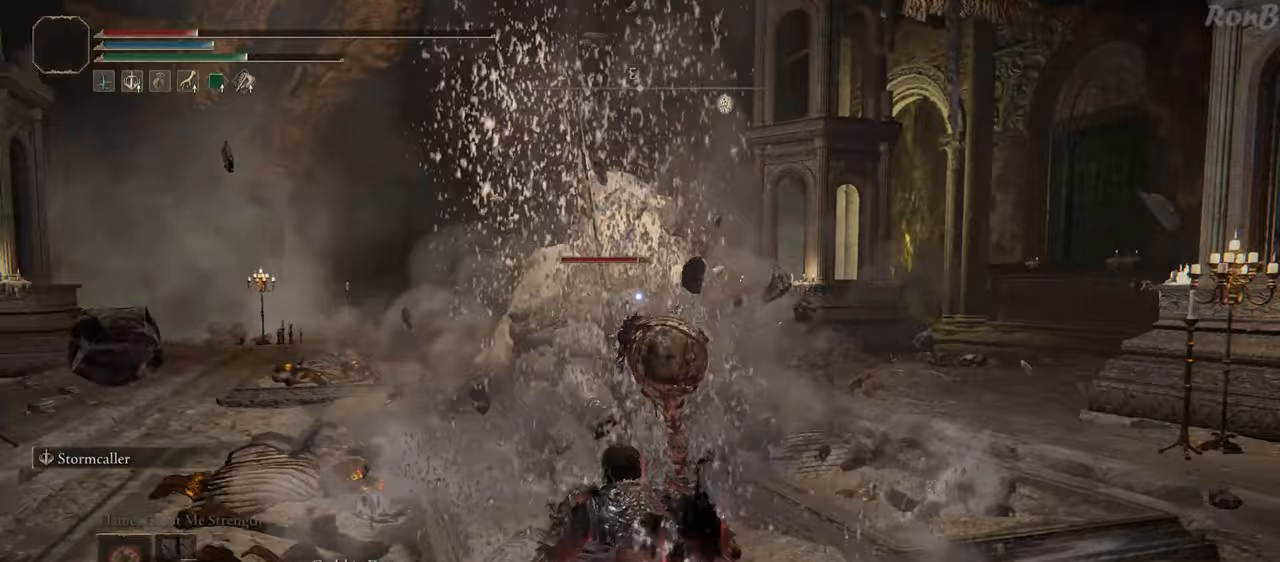
{"dt_ms": 500, "buttons": [], "left_stick": "down-right", "right_stick": "center", "events": []}
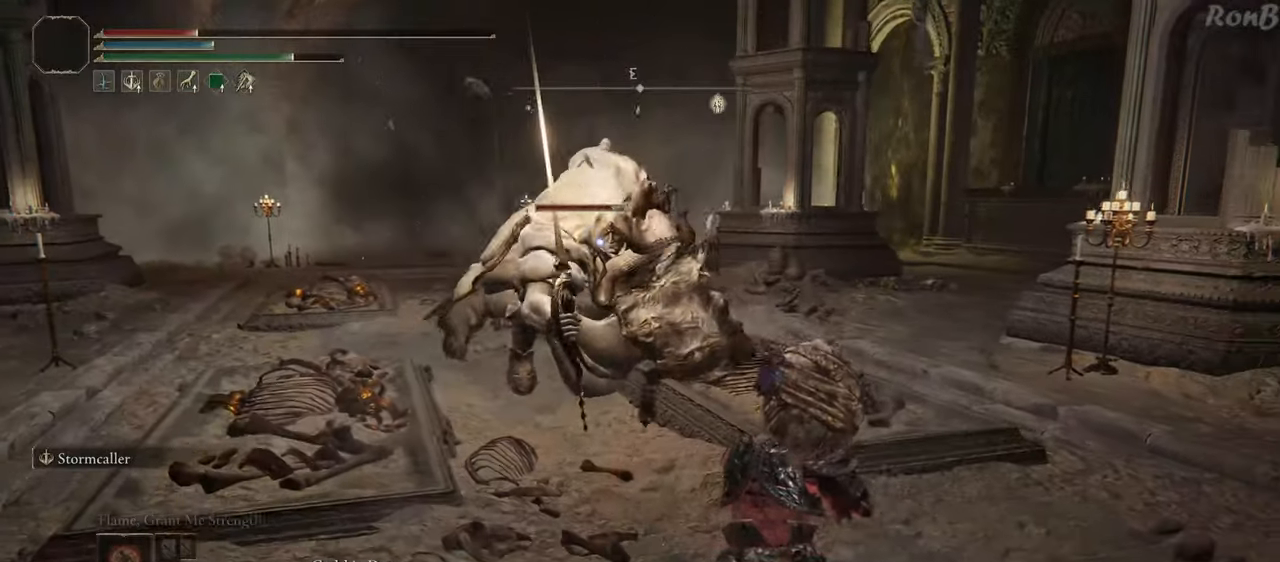
{"dt_ms": 500, "buttons": ["R1", "R2"], "left_stick": "down-right", "right_stick": "center", "events": [[33, "R1", "down"], [100, "R2", "down"]]}
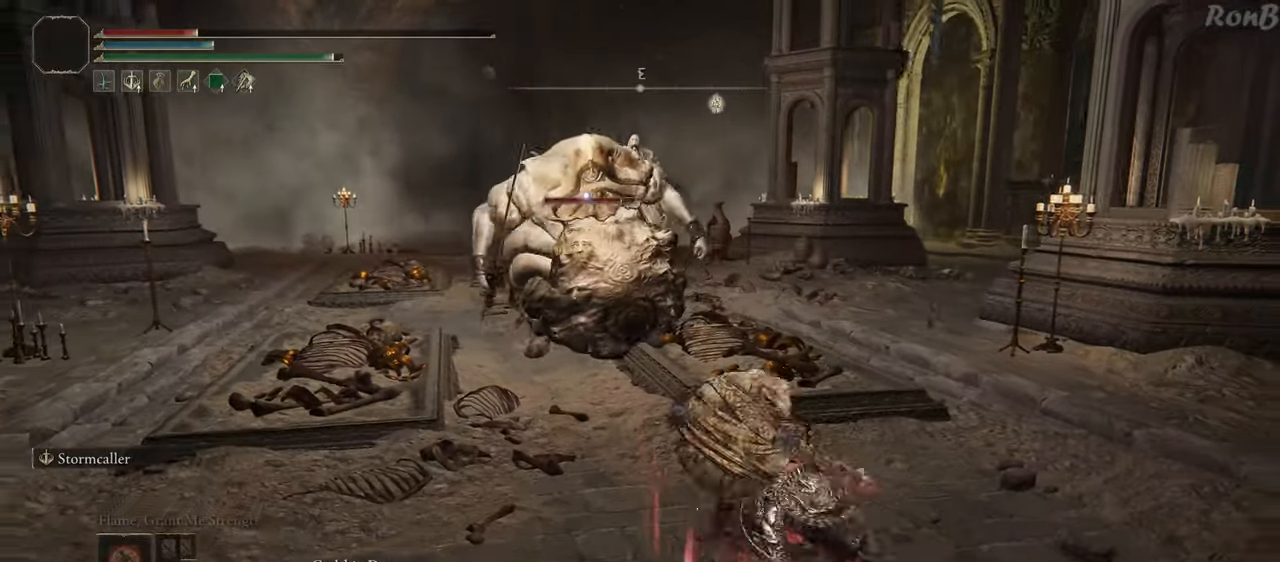
{"dt_ms": 500, "buttons": ["R1"], "left_stick": "down-right", "right_stick": "center", "events": [[17, "R2", "up"], [117, "R2", "down"], [500, "R2", "up"]]}
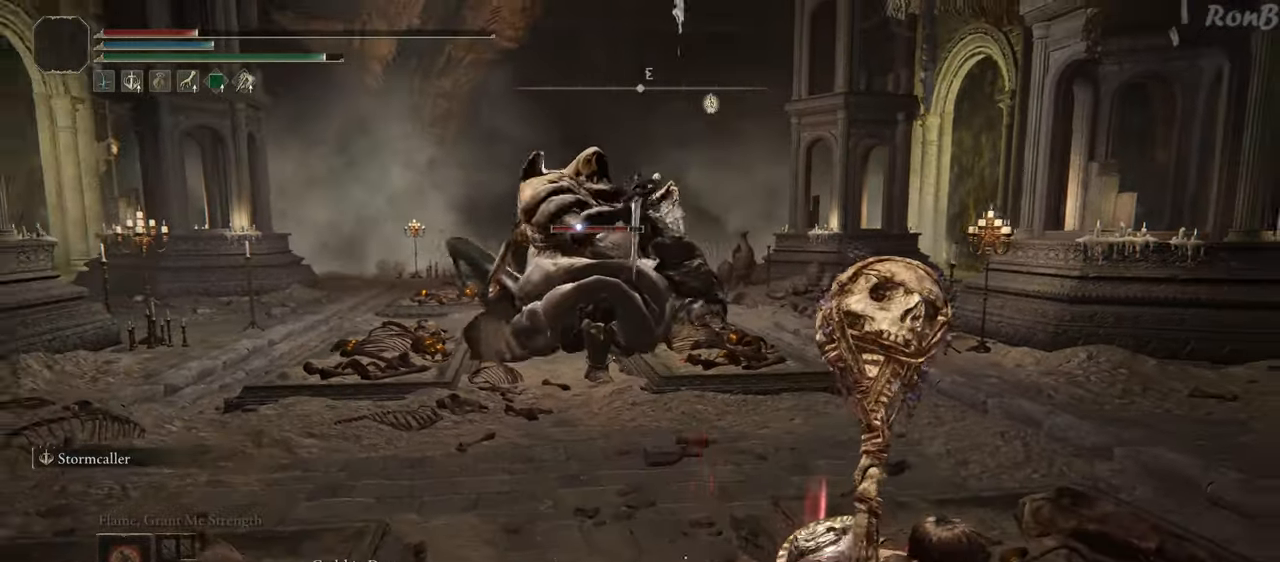
{"dt_ms": 500, "buttons": ["SQUARE", "R1"], "left_stick": "down-right", "right_stick": "center", "events": [[67, "R2", "down"], [367, "SQUARE", "down"], [500, "R2", "up"]]}
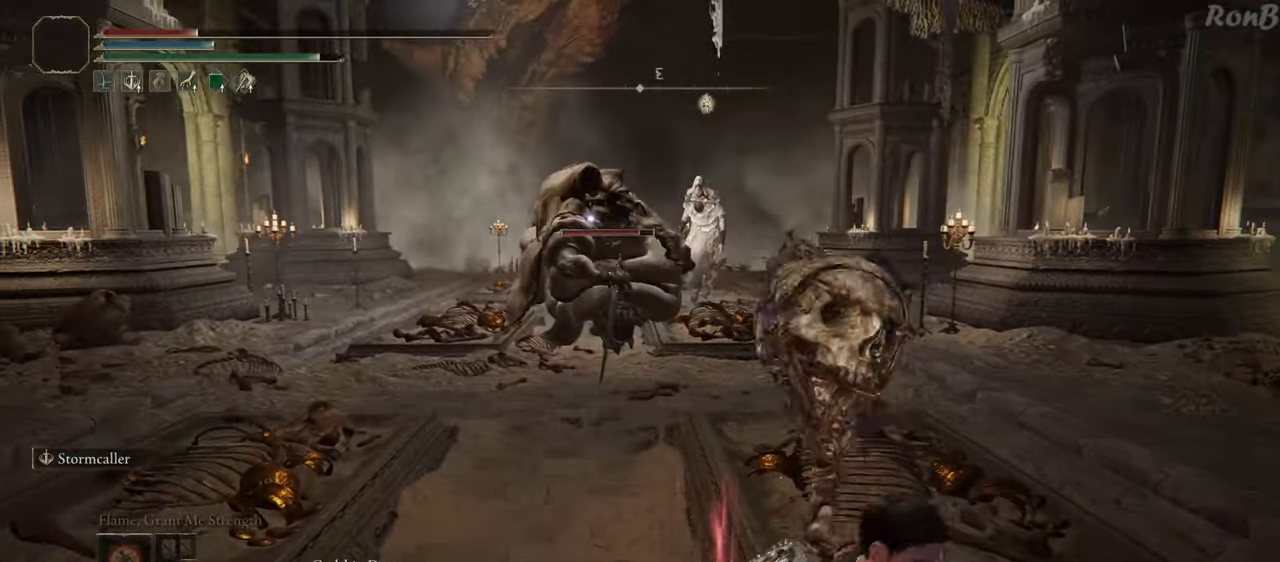
{"dt_ms": 500, "buttons": [], "left_stick": "down-right", "right_stick": "center", "events": [[17, "SQUARE", "up"], [33, "R2", "down"], [167, "R1", "up"], [167, "R2", "up"]]}
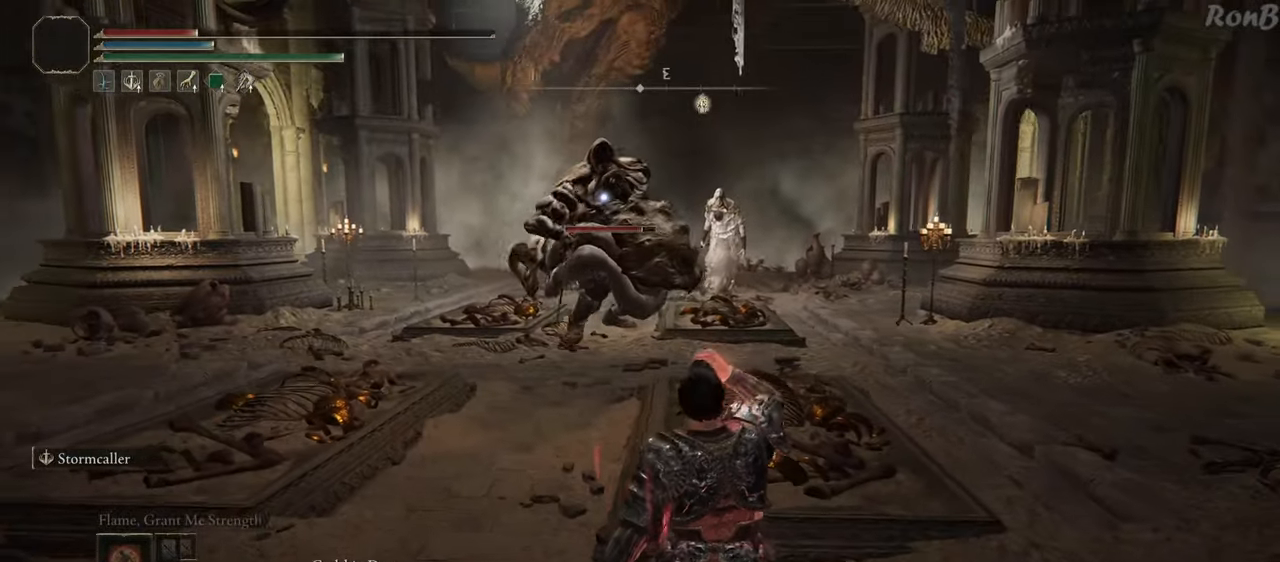
{"dt_ms": 500, "buttons": [], "left_stick": "center", "right_stick": "center", "events": [[150, "left_stick", "center"]]}
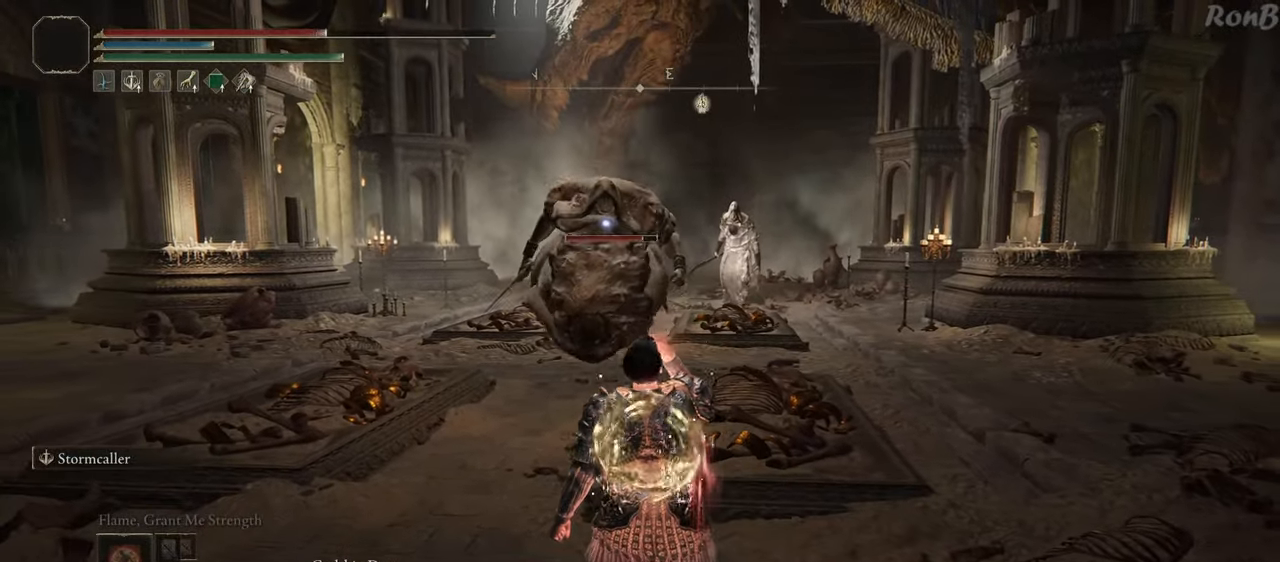
{"dt_ms": 1000, "buttons": ["R1", "R2"], "left_stick": "down", "right_stick": "center"}
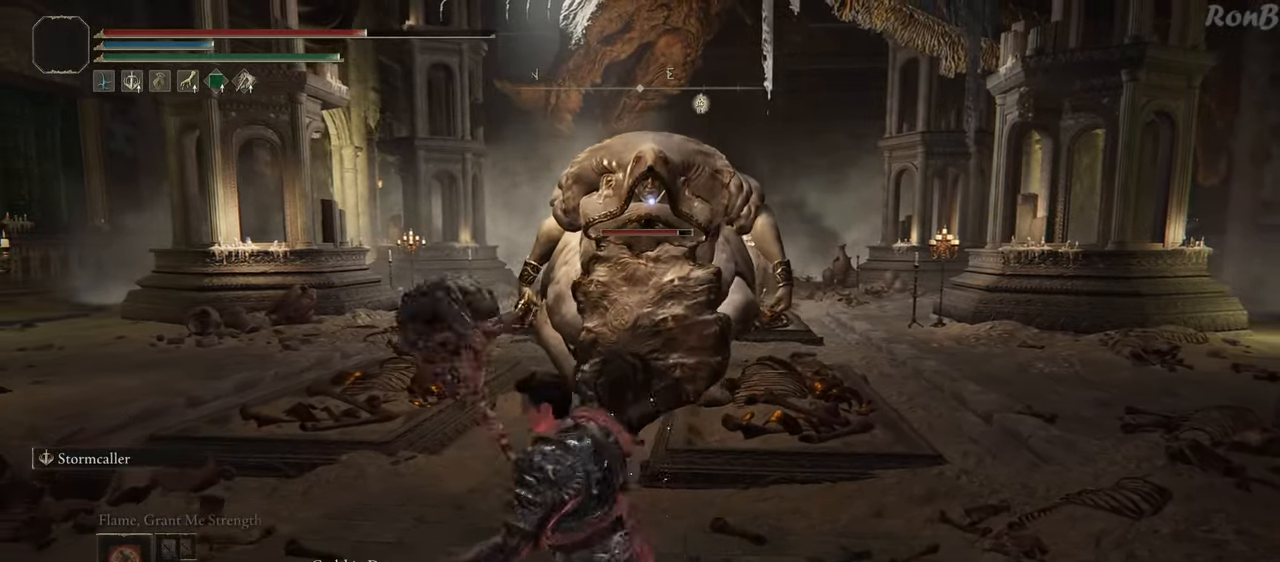
{"dt_ms": 500, "buttons": ["CIRCLE", "R1", "R2"], "left_stick": "up", "right_stick": "center"}
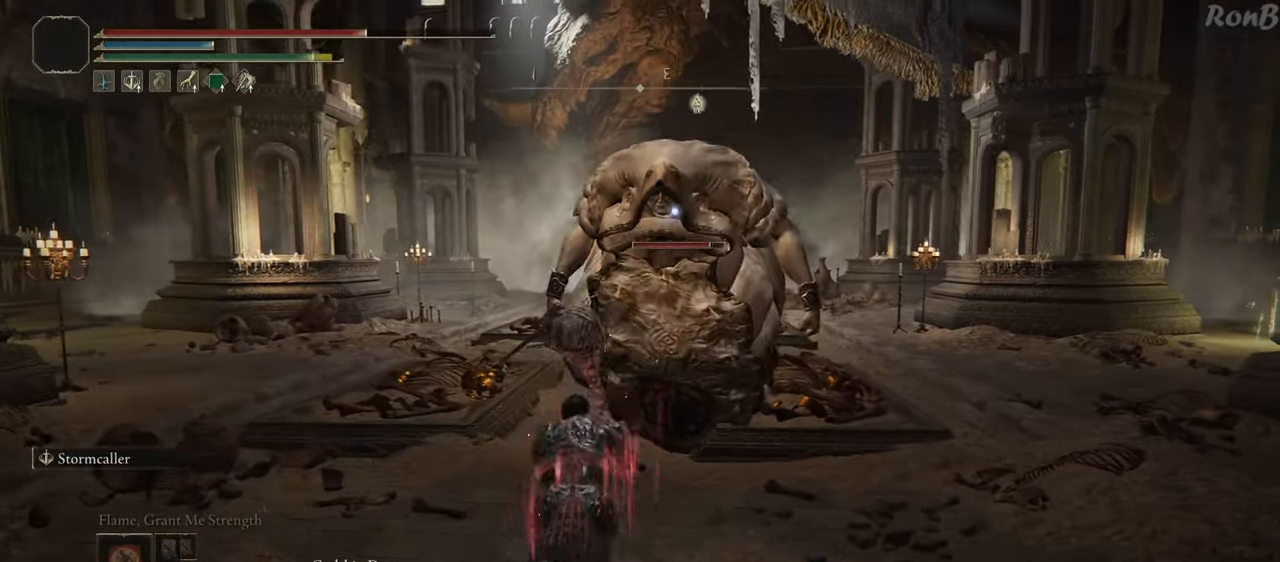
{"dt_ms": 500, "buttons": ["R1", "R2"], "left_stick": "up-right", "right_stick": "center", "events": [[33, "CIRCLE", "up"], [67, "CIRCLE", "down"], [167, "CIRCLE", "up"], [200, "left_stick", "up-right"], [233, "R2", "up"], [283, "R2", "down"]]}